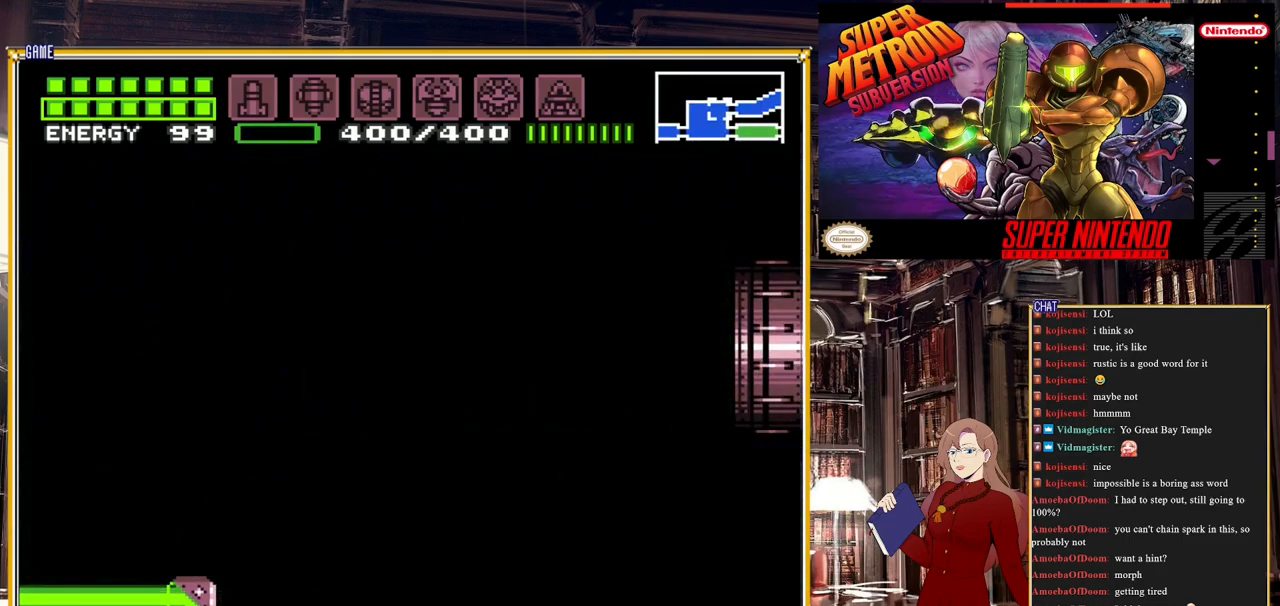
Gameplay with a controller (Nintendo layout); each line is a JSON object with the inputs held at the frame after it. "events" lists button and stick changes between this image and that frame as [ms after this image, input, new state], when the widget could be followed in between. Not read: L3 R3.
{"buttons": ["B", "DPAD_RIGHT"], "events": []}
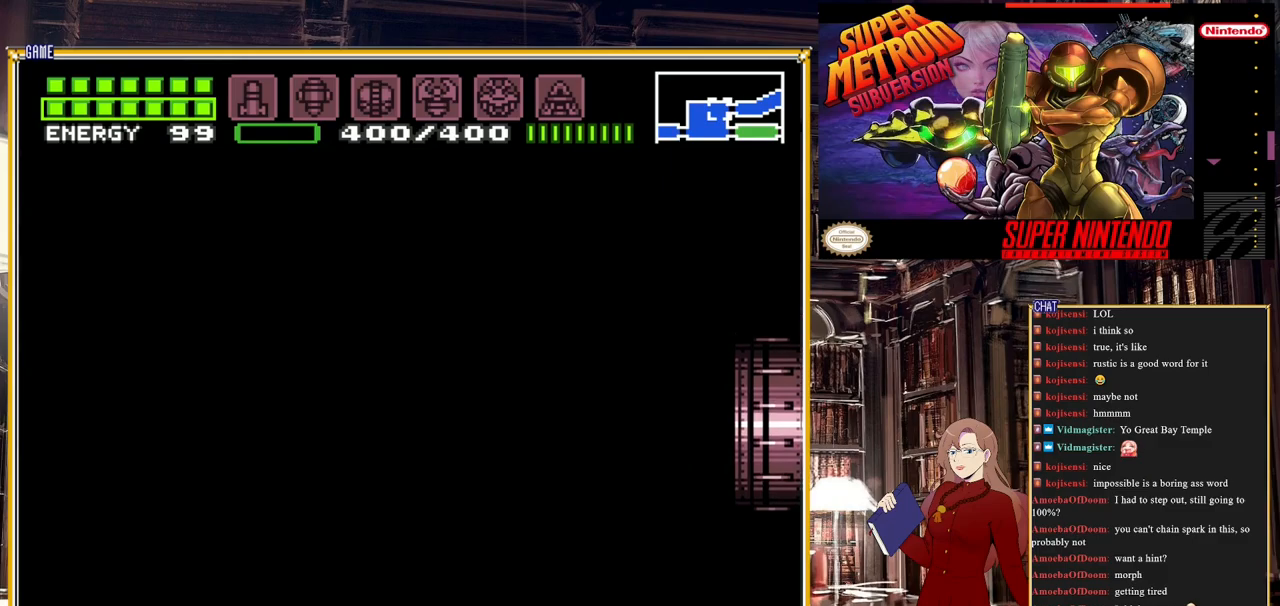
{"buttons": ["B"], "events": [[233, "B", "up"], [233, "DPAD_RIGHT", "up"], [250, "B", "down"], [250, "DPAD_RIGHT", "down"], [450, "DPAD_RIGHT", "up"]]}
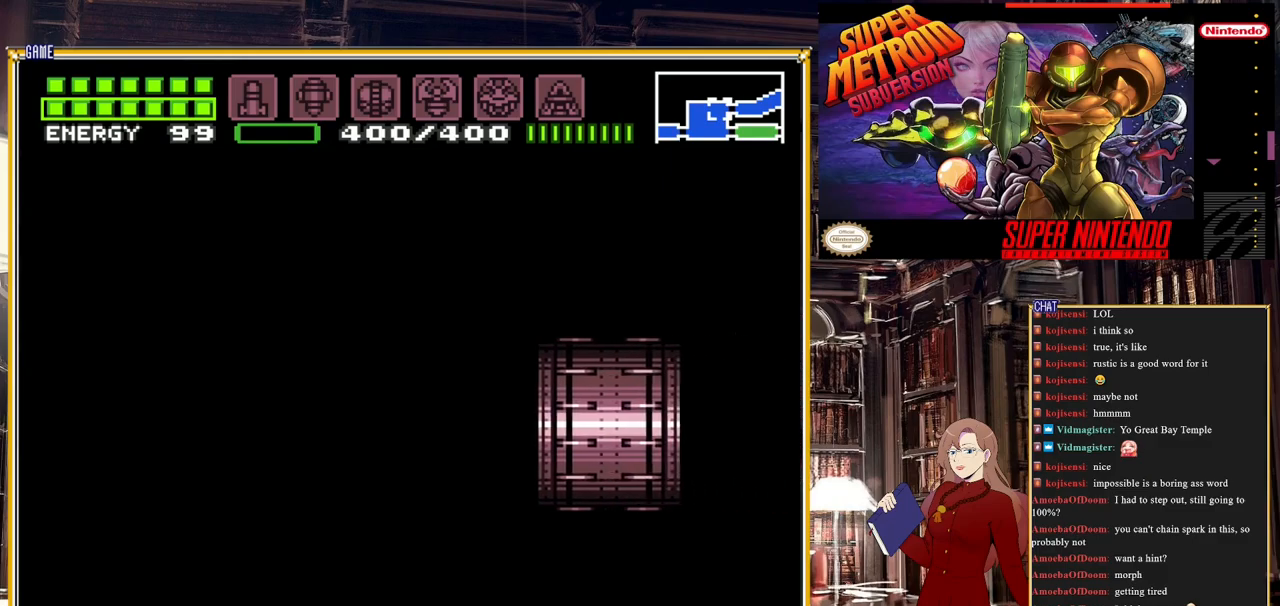
{"buttons": ["DPAD_RIGHT"], "events": [[233, "DPAD_RIGHT", "down"], [300, "B", "up"]]}
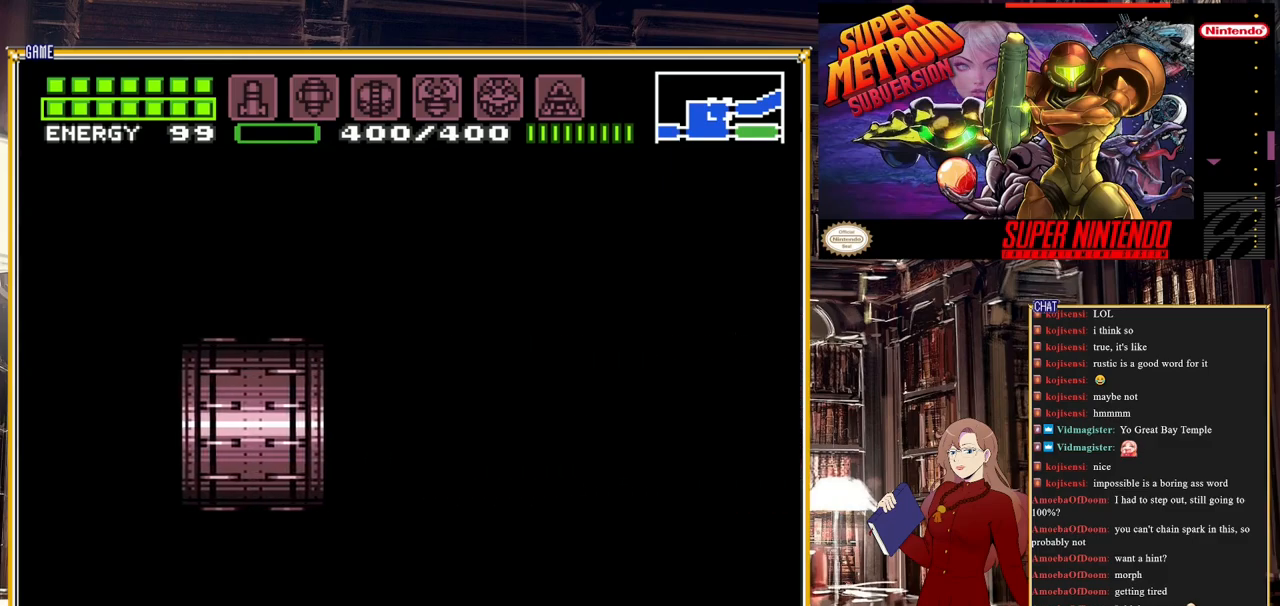
{"buttons": ["B", "DPAD_RIGHT"], "events": [[67, "B", "down"]]}
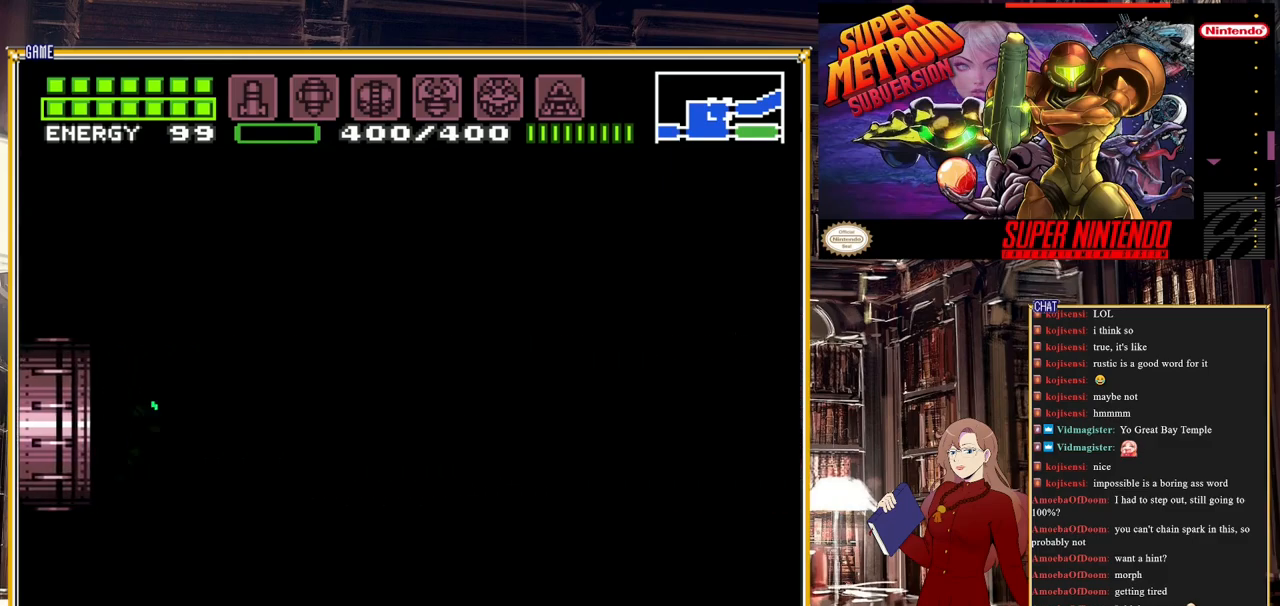
{"buttons": ["B", "DPAD_RIGHT"], "events": []}
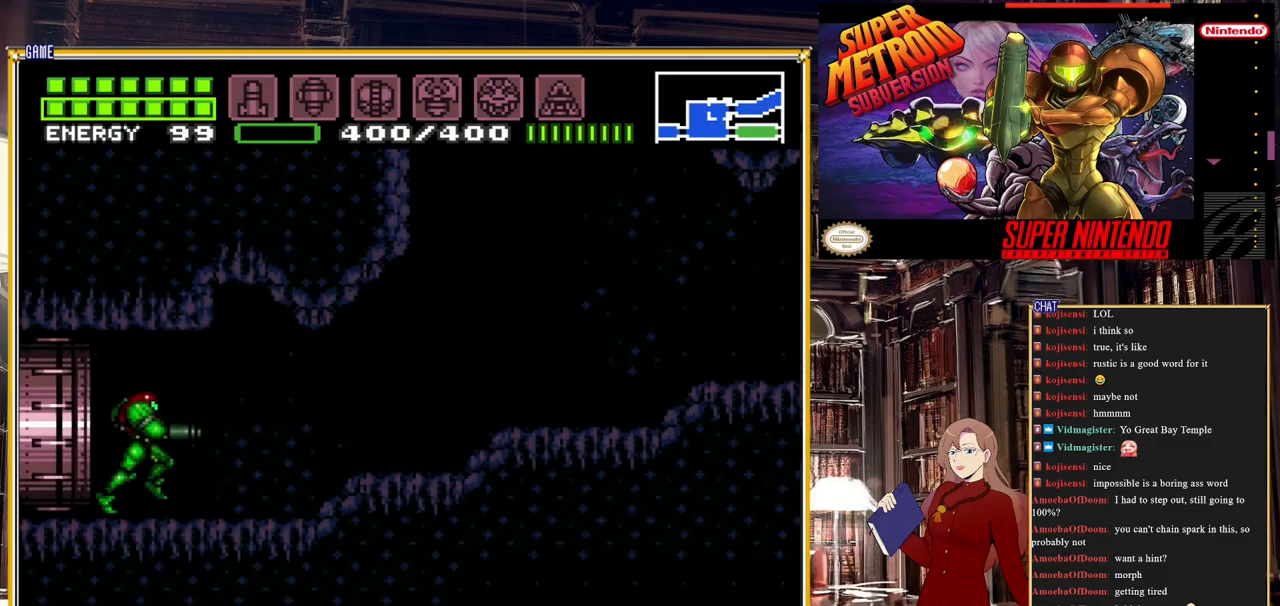
{"buttons": ["B", "DPAD_RIGHT"], "events": []}
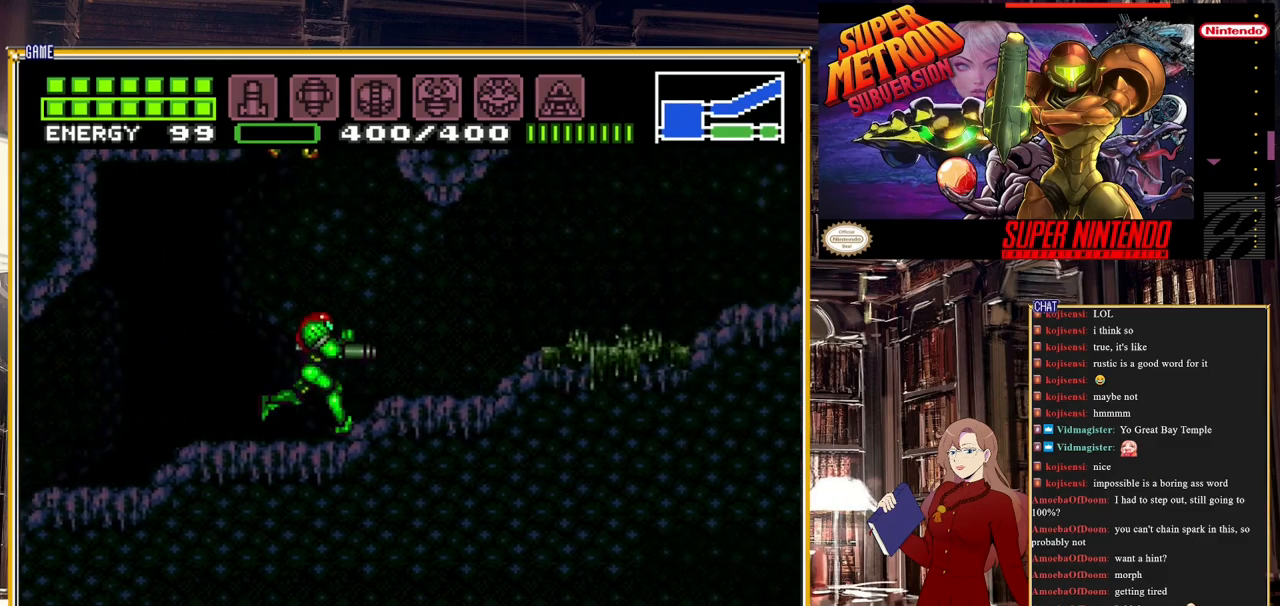
{"buttons": ["B", "DPAD_RIGHT"], "events": []}
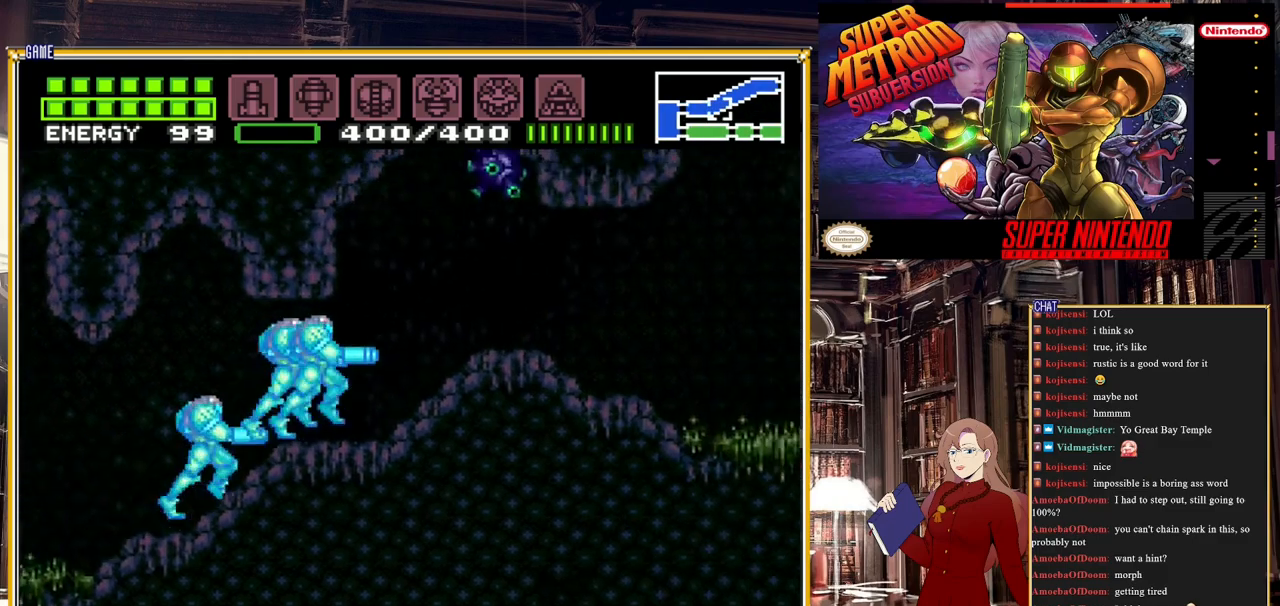
{"buttons": ["B", "DPAD_RIGHT"], "events": []}
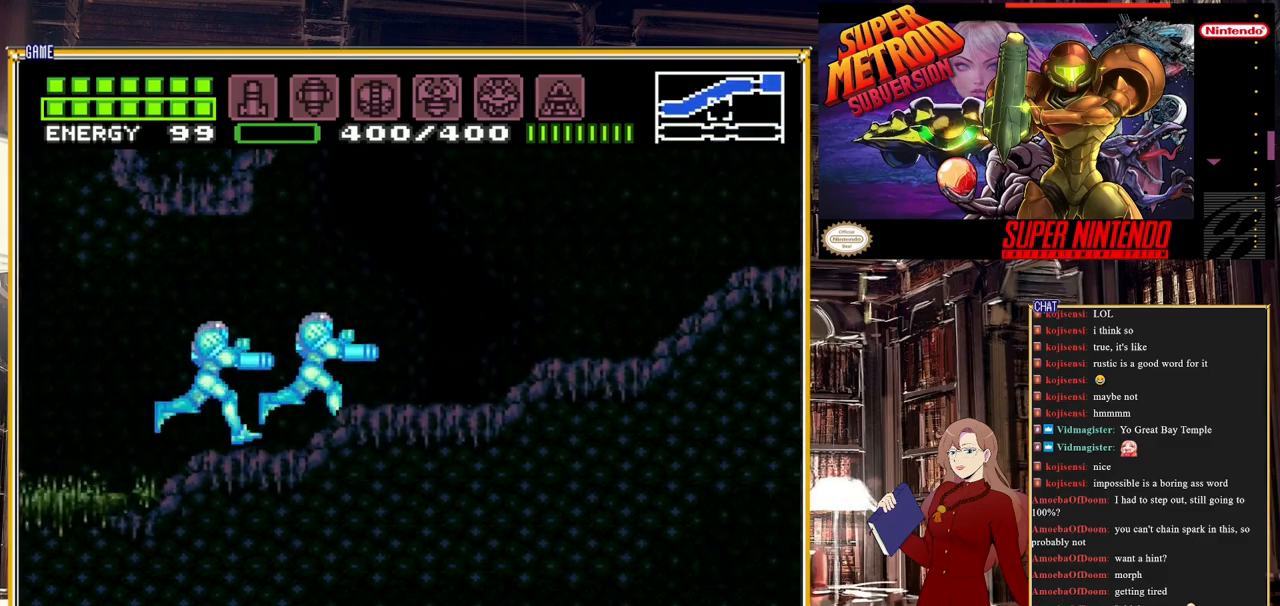
{"buttons": ["B", "DPAD_RIGHT"], "events": []}
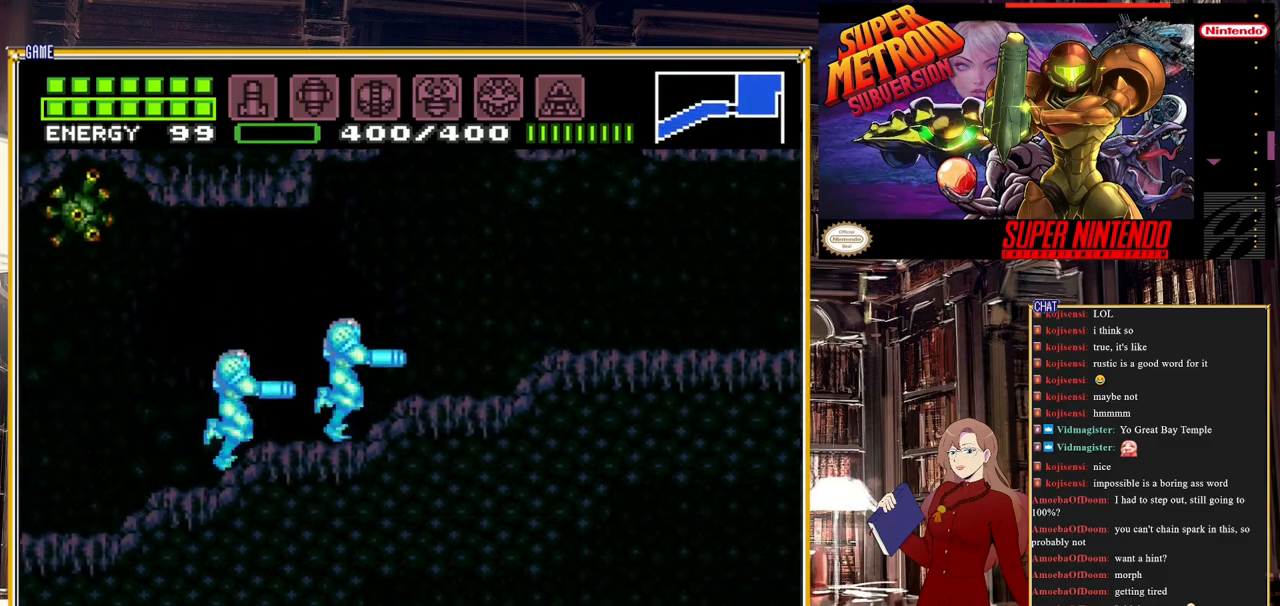
{"buttons": ["B", "DPAD_RIGHT"], "events": []}
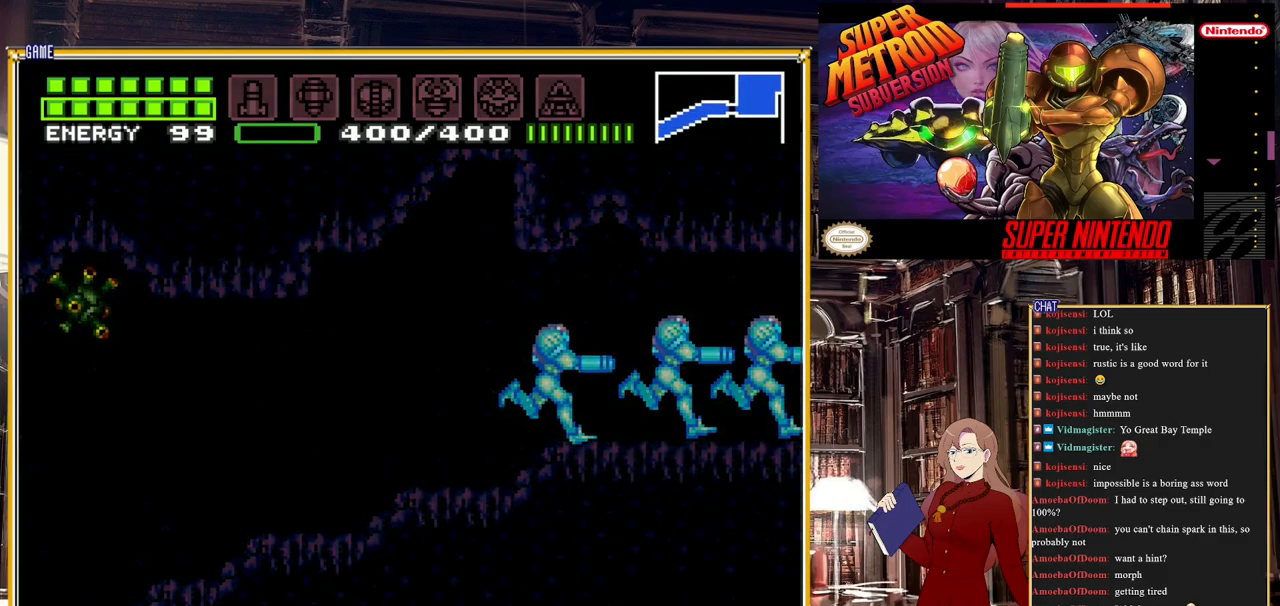
{"buttons": ["B", "DPAD_RIGHT"], "events": []}
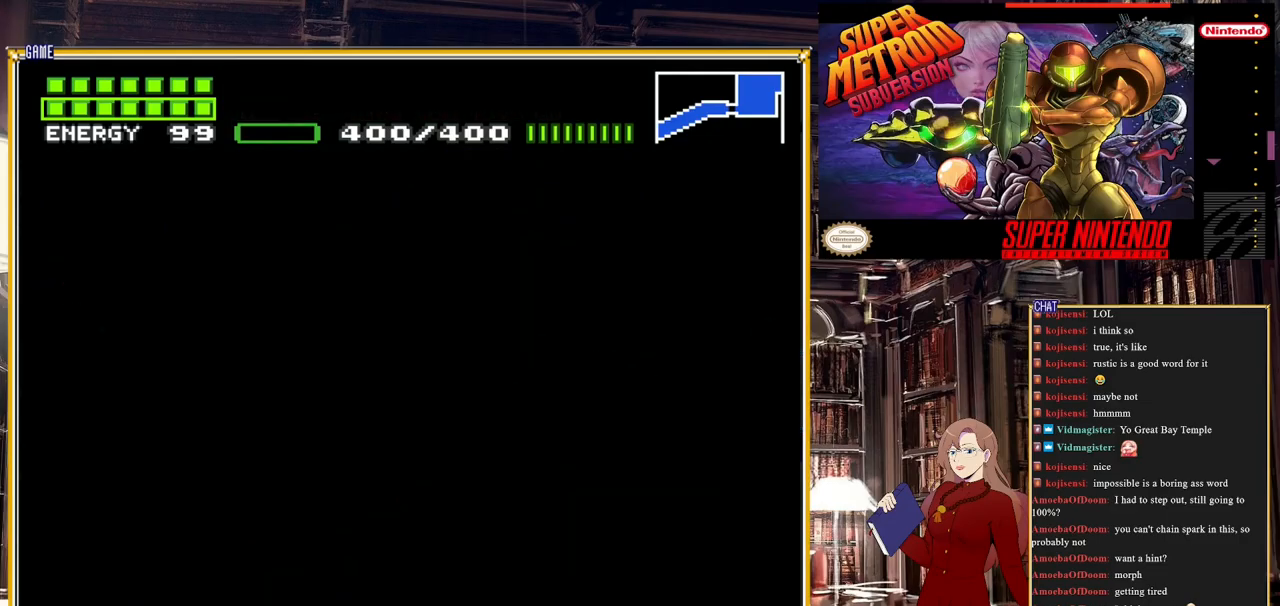
{"buttons": ["B", "DPAD_RIGHT"], "events": []}
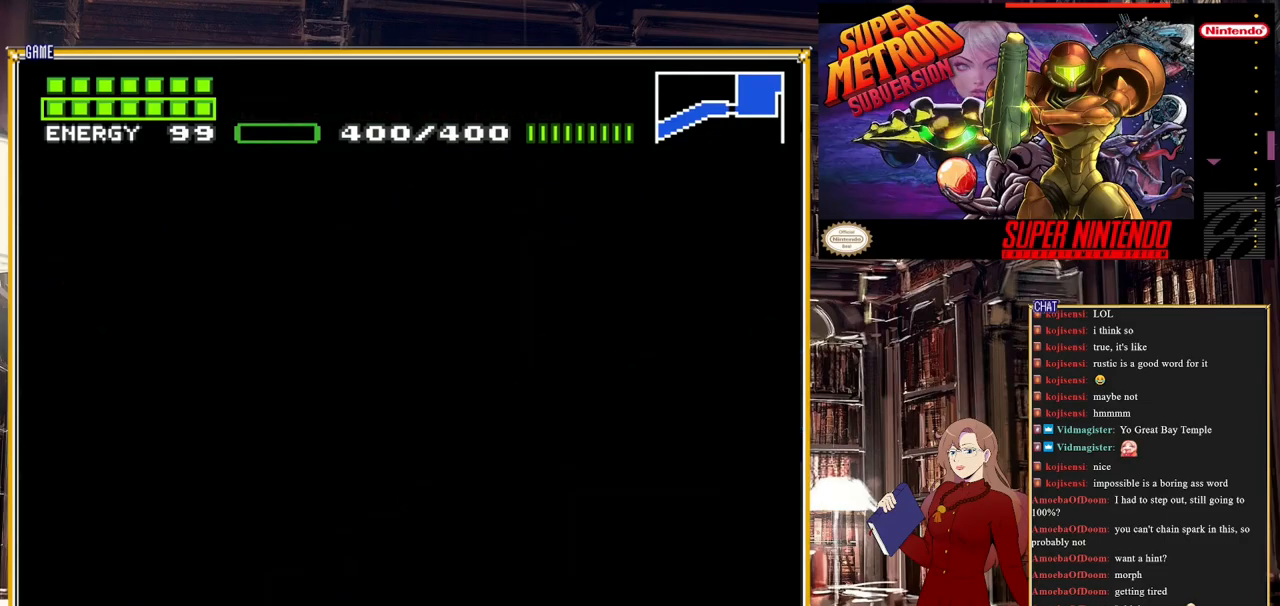
{"buttons": [], "events": [[483, "B", "up"], [483, "DPAD_RIGHT", "up"]]}
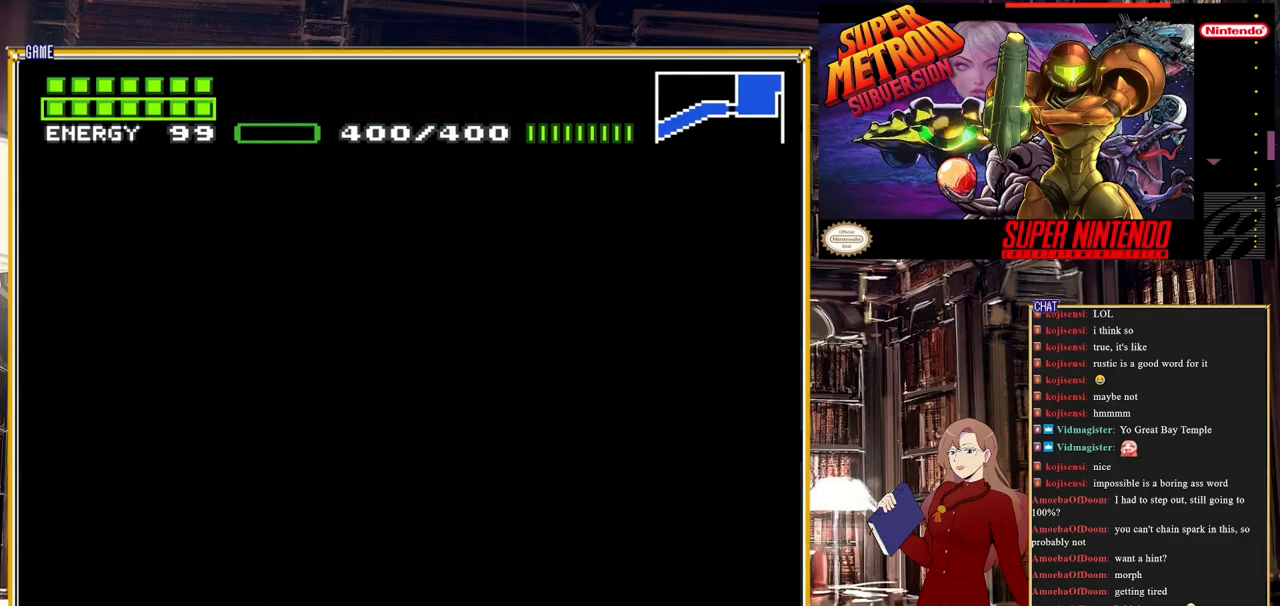
{"buttons": ["B", "DPAD_RIGHT"], "events": [[17, "B", "down"], [17, "DPAD_RIGHT", "down"]]}
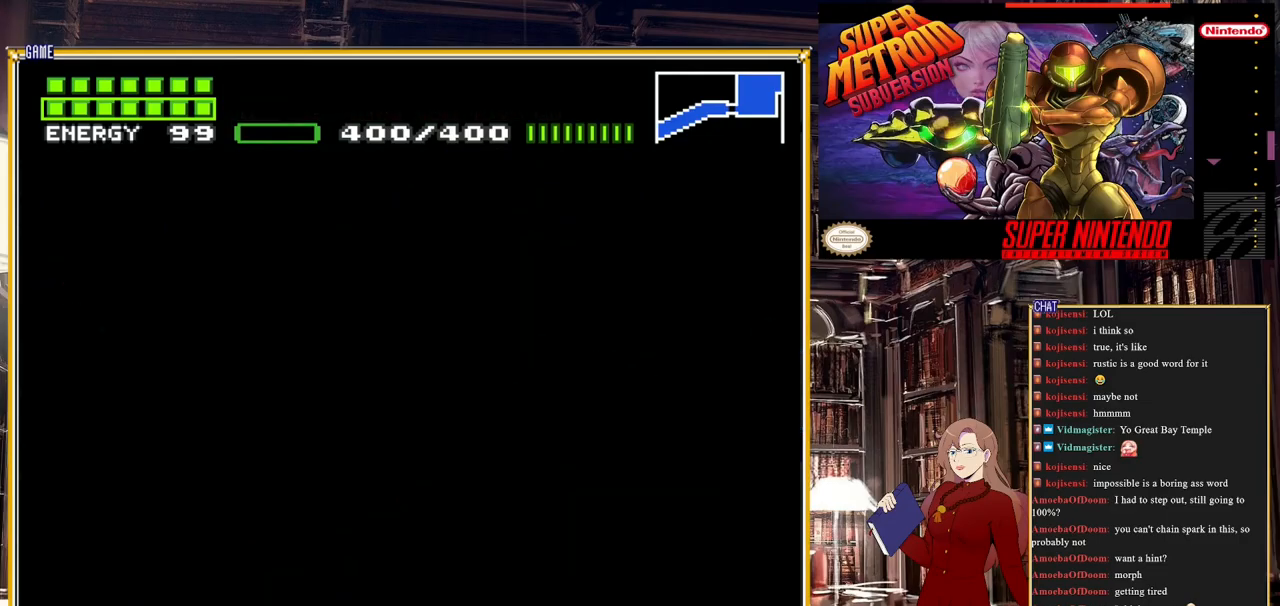
{"buttons": ["B", "DPAD_RIGHT"], "events": []}
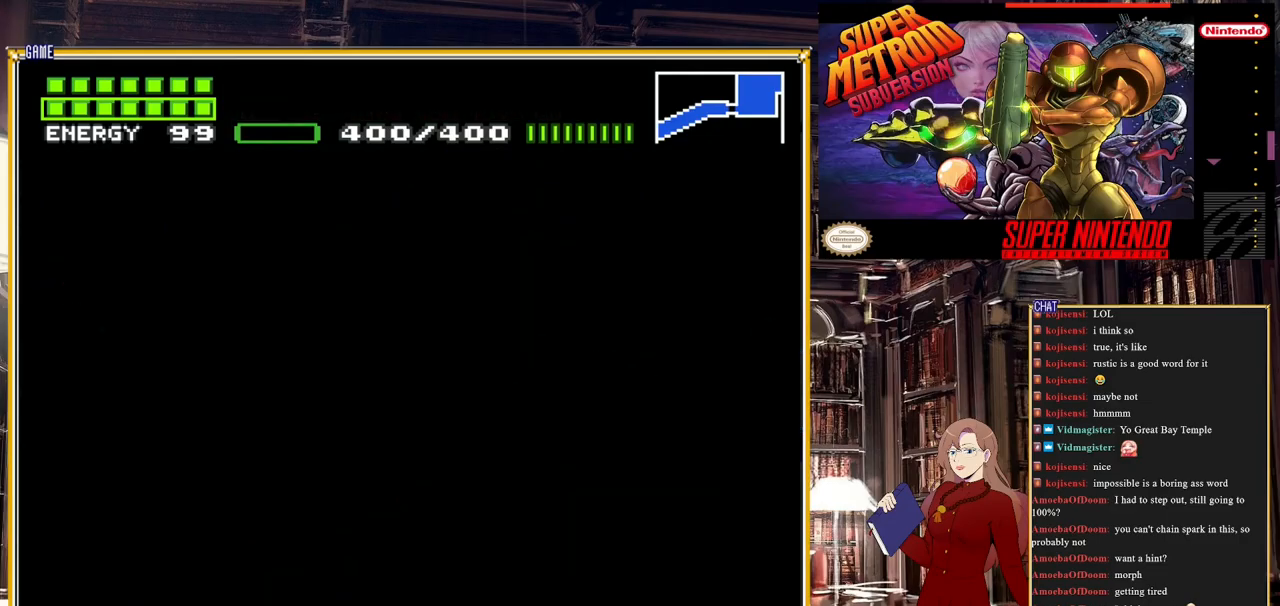
{"buttons": ["B", "DPAD_RIGHT"], "events": []}
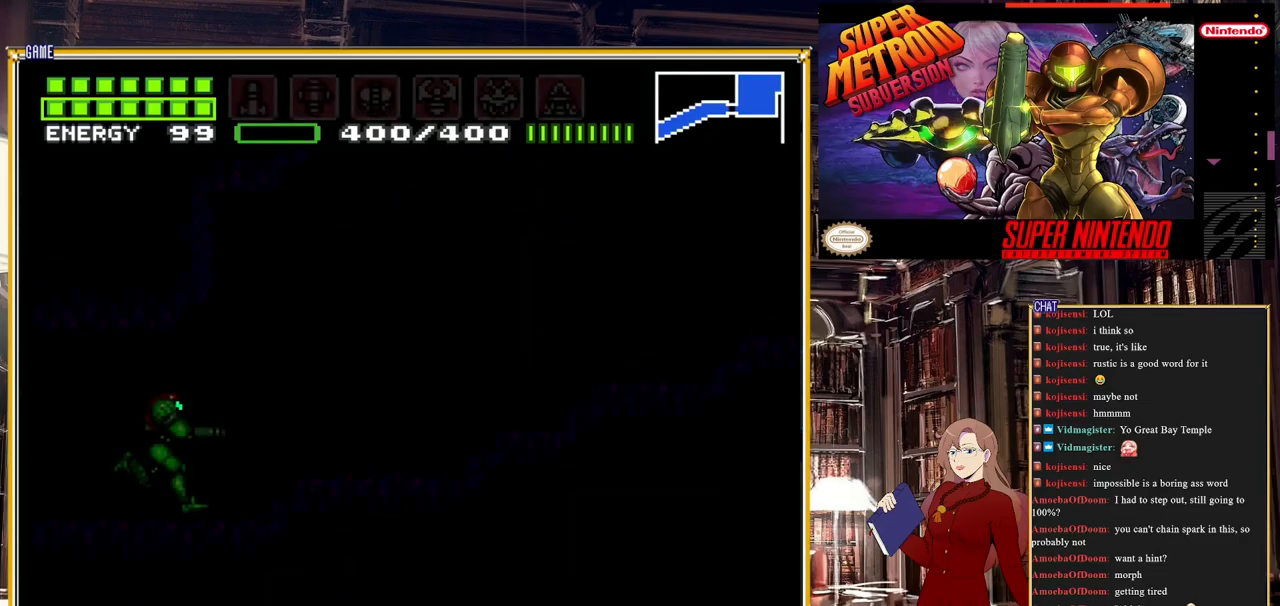
{"buttons": ["B", "DPAD_RIGHT"], "events": []}
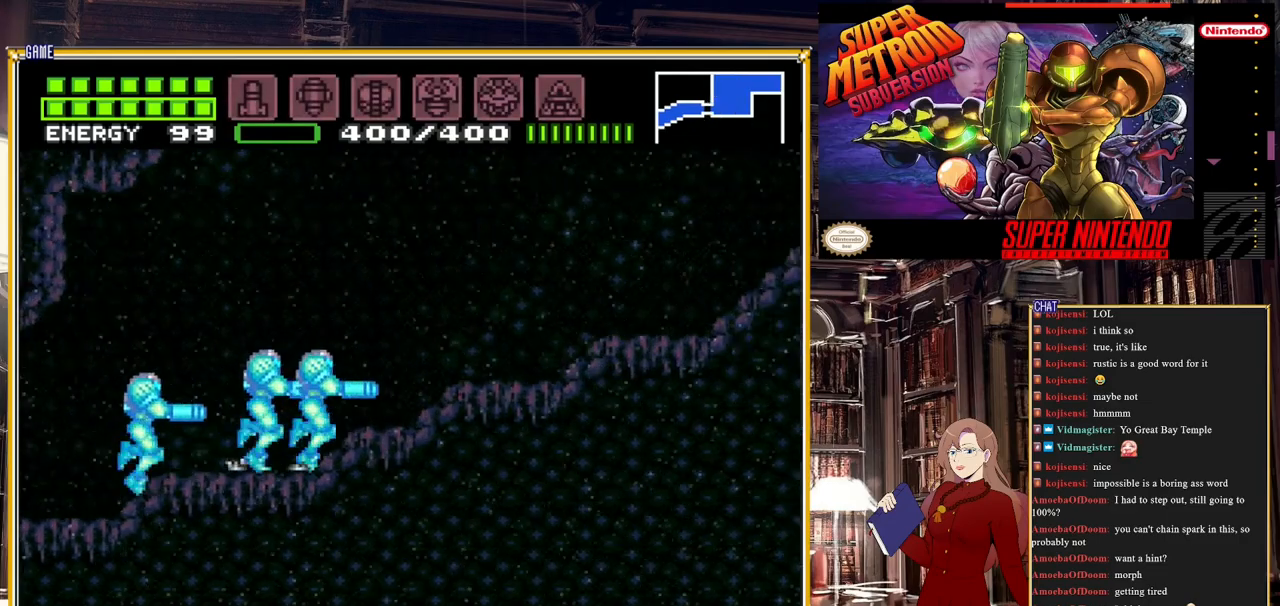
{"buttons": ["B", "DPAD_RIGHT"], "events": []}
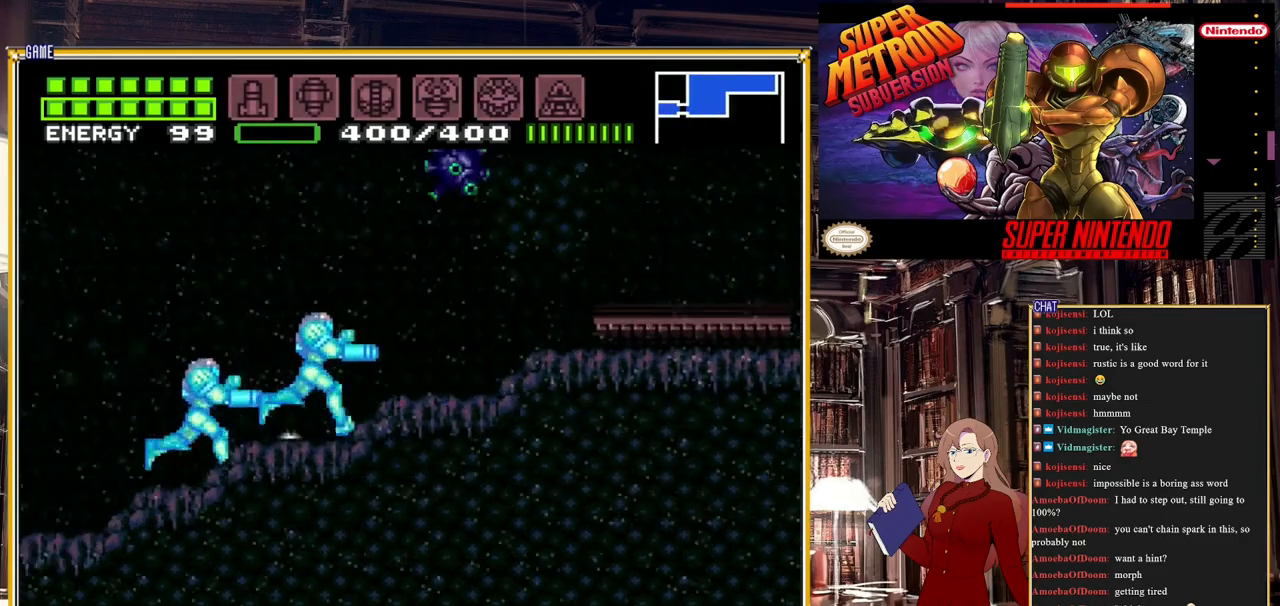
{"buttons": ["B", "DPAD_RIGHT"], "events": []}
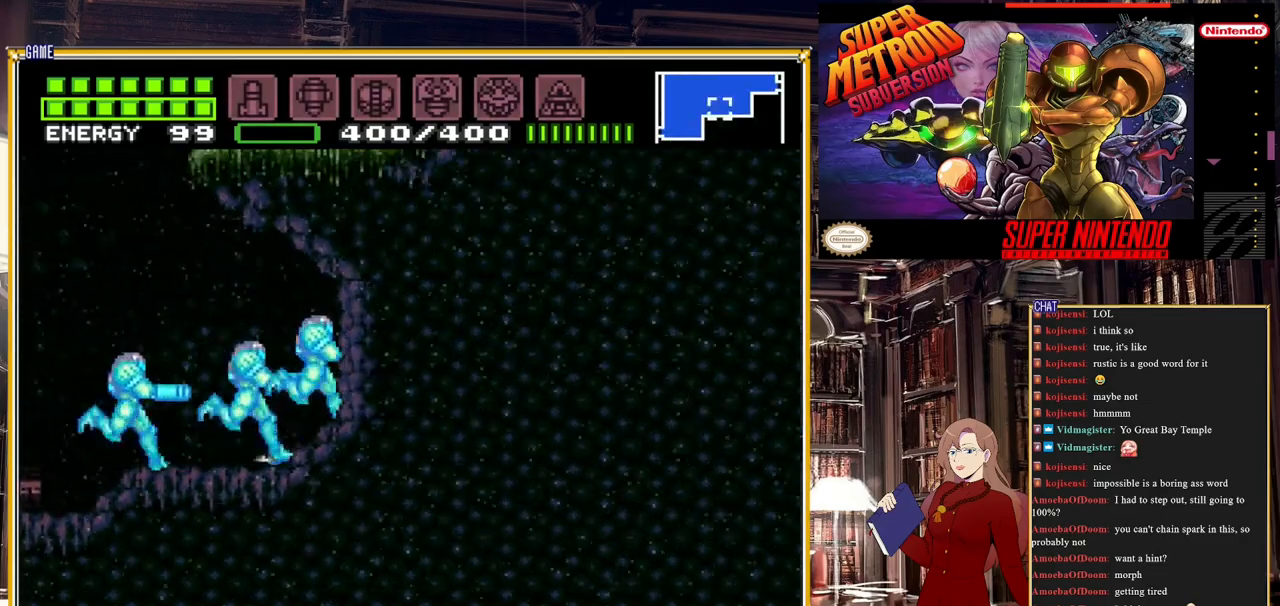
{"buttons": ["B", "DPAD_LEFT"], "events": [[183, "DPAD_RIGHT", "up"], [283, "DPAD_LEFT", "down"]]}
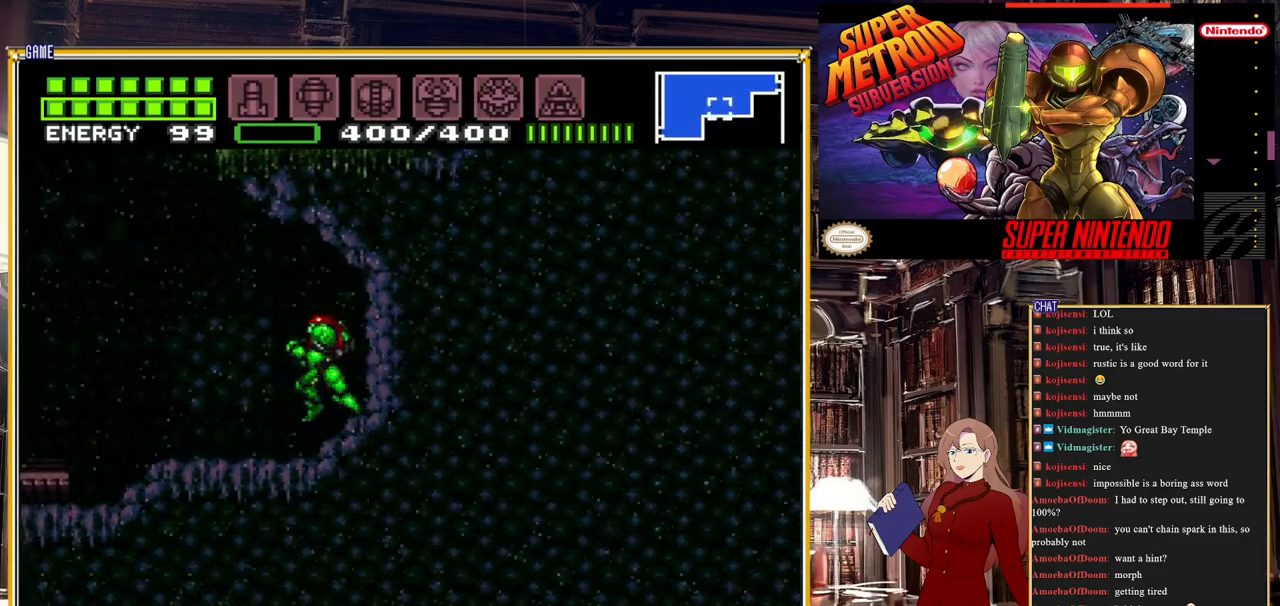
{"buttons": ["A", "B", "DPAD_RIGHT"], "events": [[250, "A", "down"], [250, "DPAD_LEFT", "up"], [350, "DPAD_RIGHT", "down"]]}
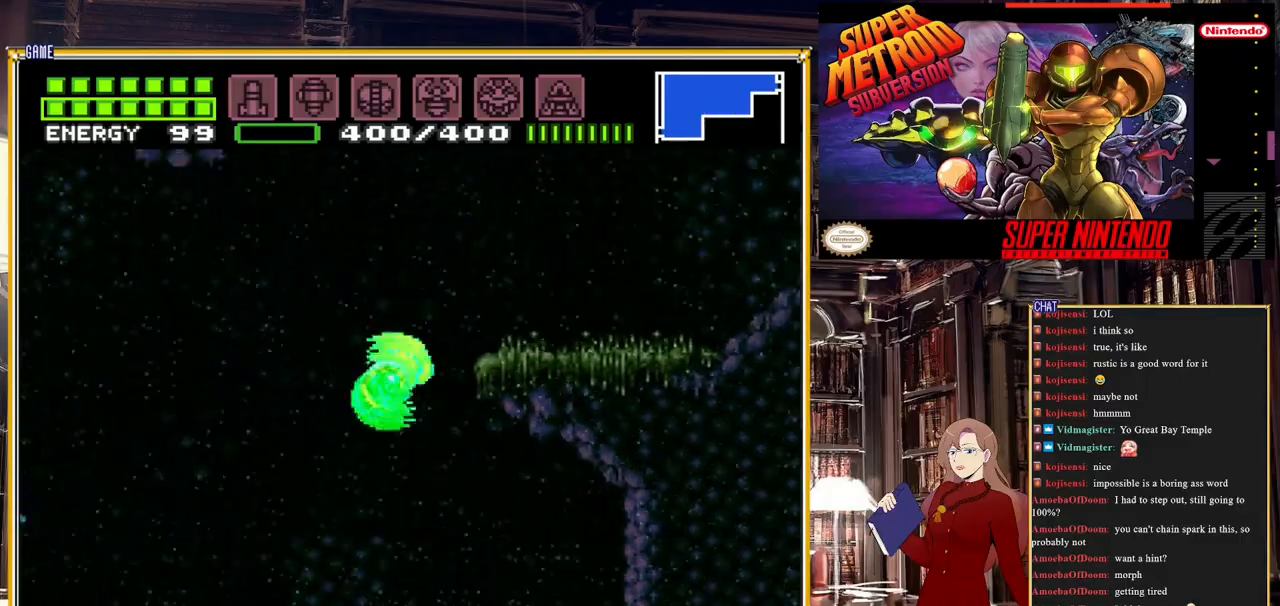
{"buttons": ["B", "DPAD_RIGHT"], "events": [[150, "A", "up"]]}
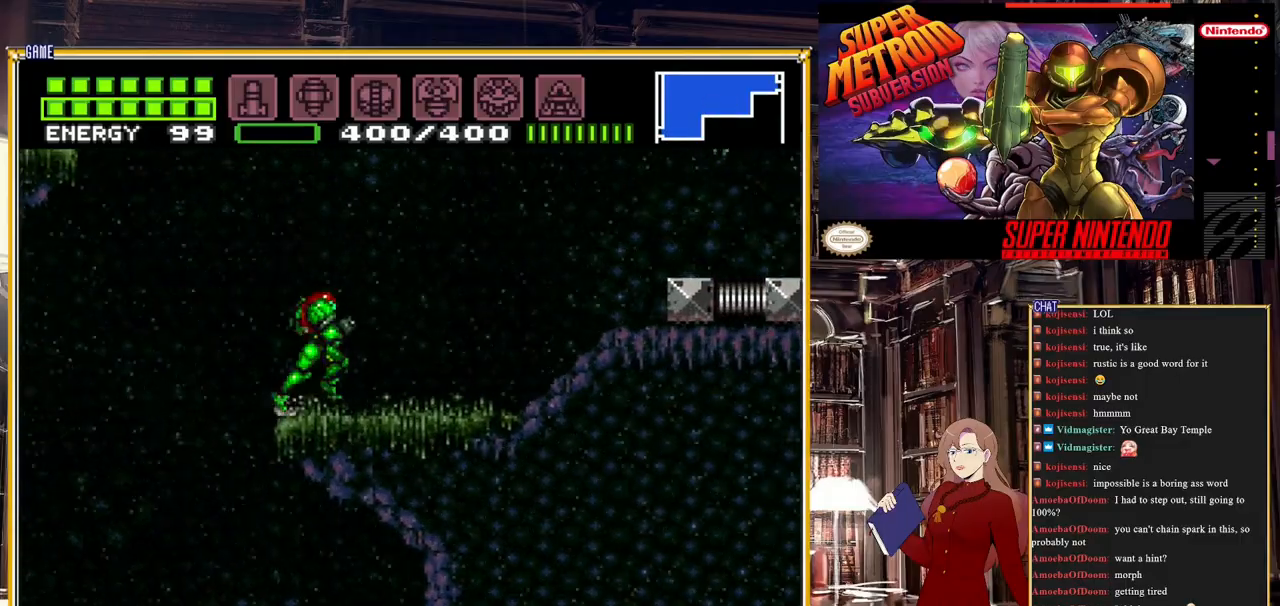
{"buttons": ["A", "B", "DPAD_RIGHT"], "events": [[433, "A", "down"]]}
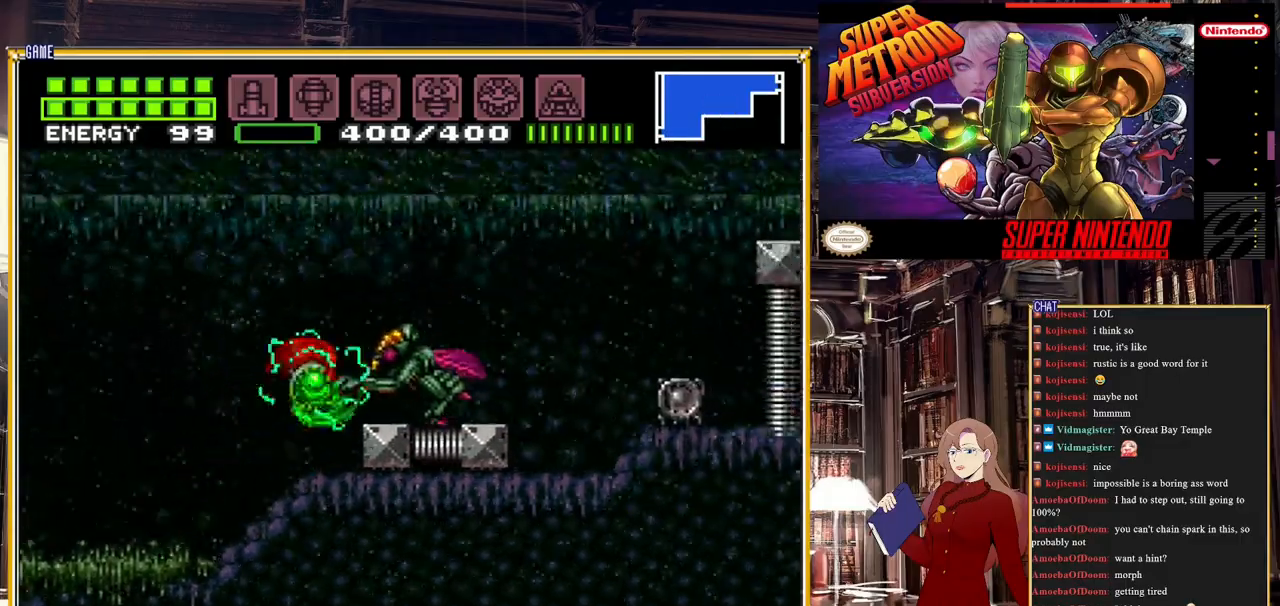
{"buttons": ["A", "B", "DPAD_RIGHT"], "events": []}
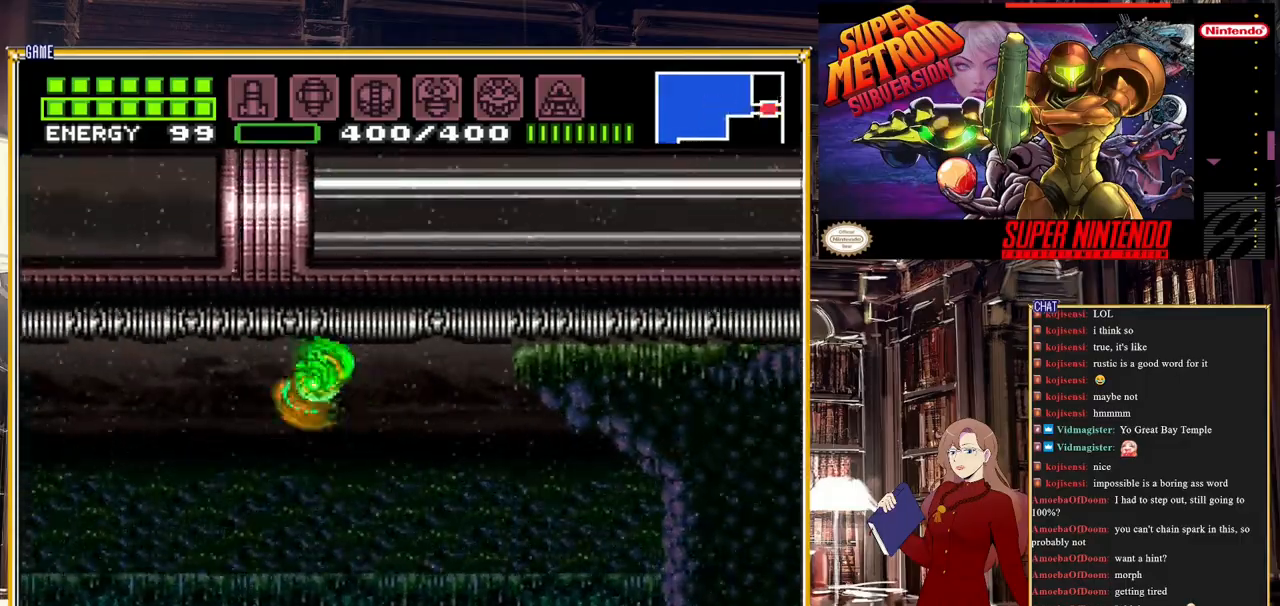
{"buttons": ["A", "B"], "events": [[300, "A", "up"], [383, "A", "down"], [433, "DPAD_RIGHT", "up"]]}
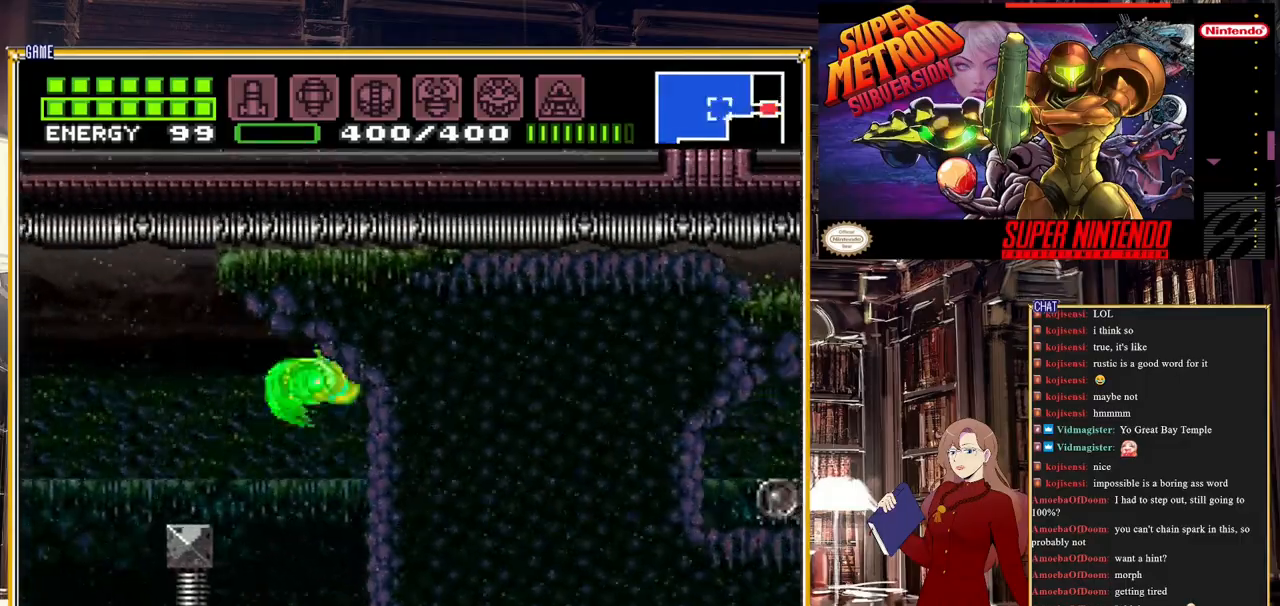
{"buttons": ["A", "B", "DPAD_LEFT"], "events": [[50, "DPAD_LEFT", "down"], [167, "A", "up"], [350, "A", "down"]]}
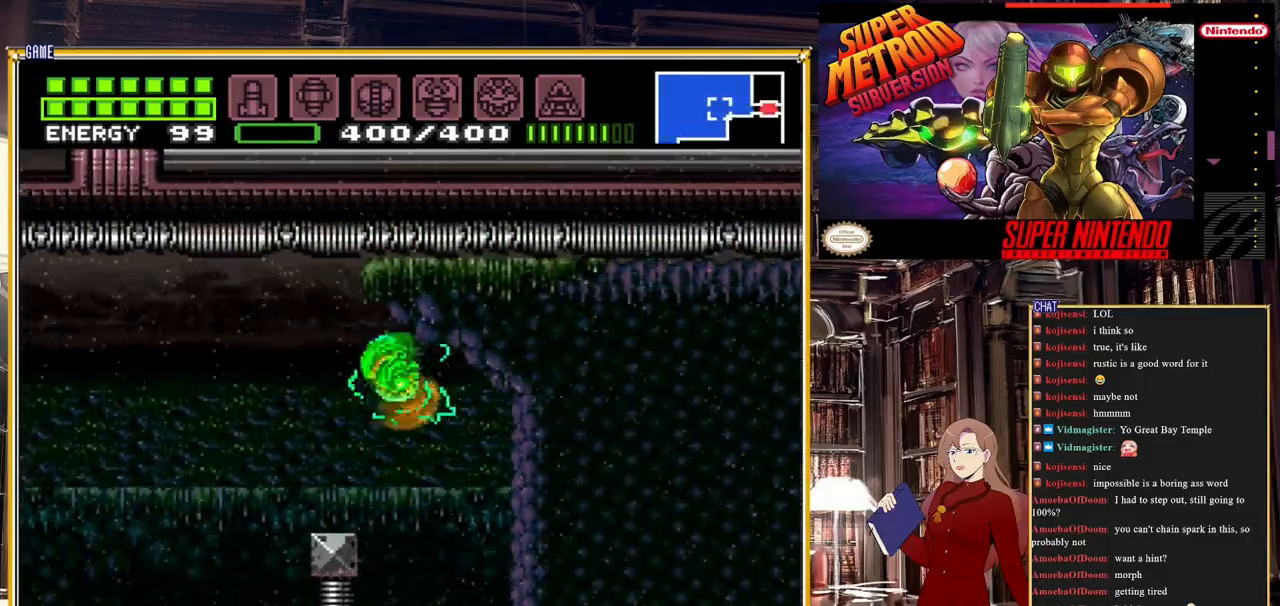
{"buttons": ["B", "DPAD_LEFT"], "events": [[17, "A", "up"]]}
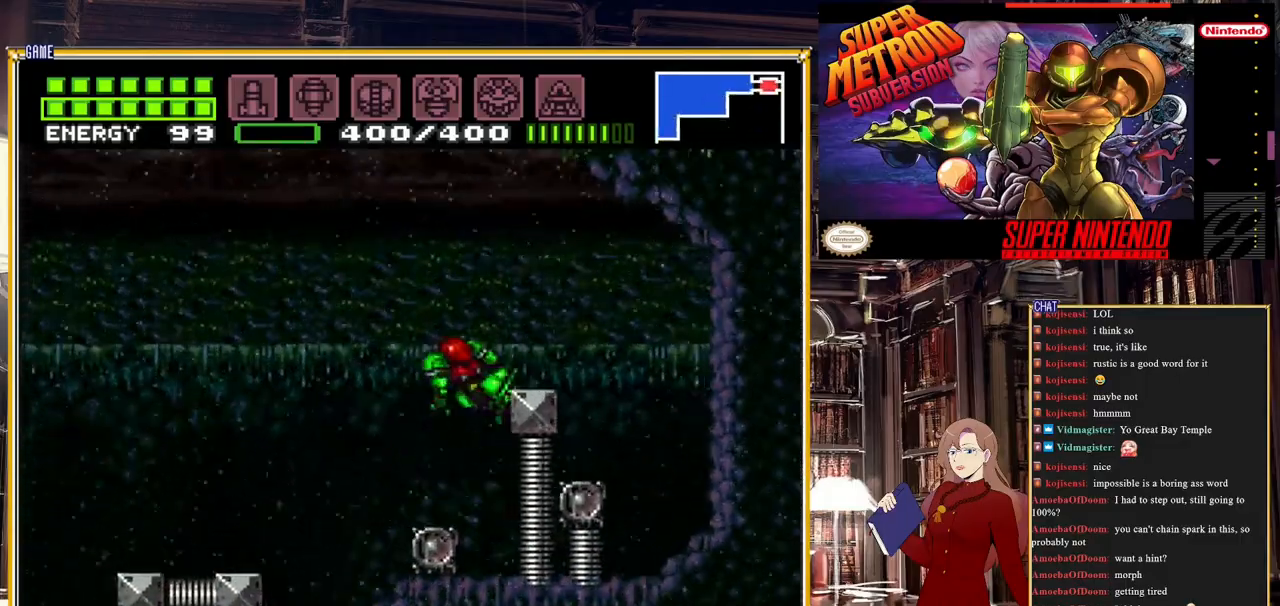
{"buttons": ["B", "DPAD_LEFT"], "events": [[67, "A", "down"], [217, "A", "up"]]}
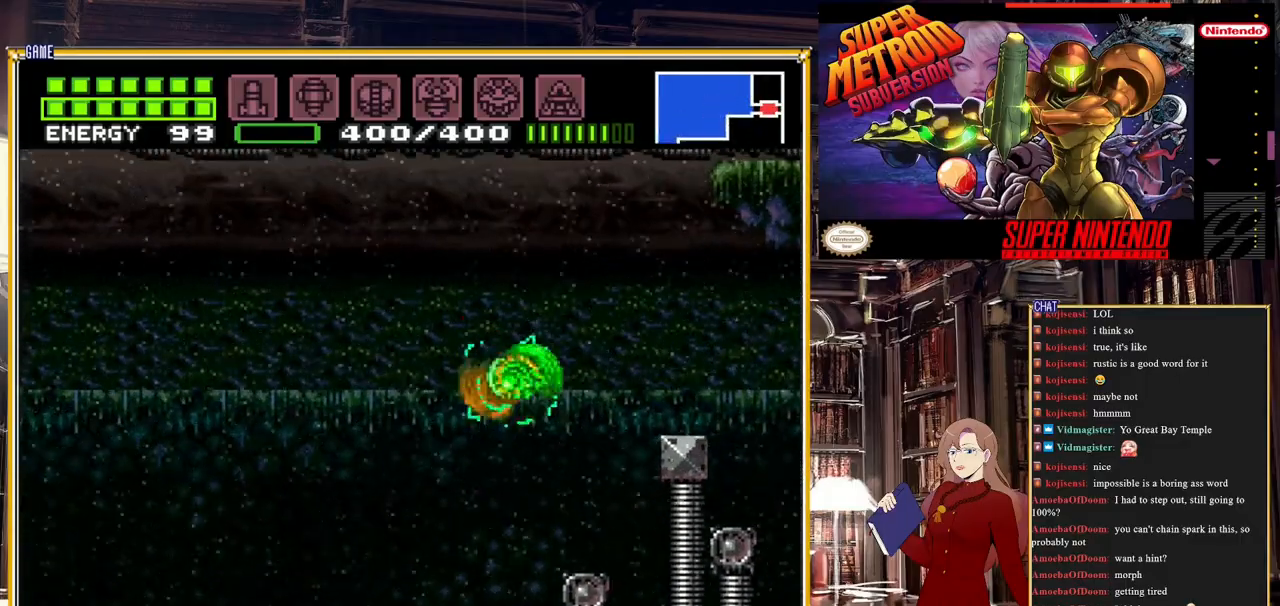
{"buttons": ["B", "DPAD_LEFT"], "events": []}
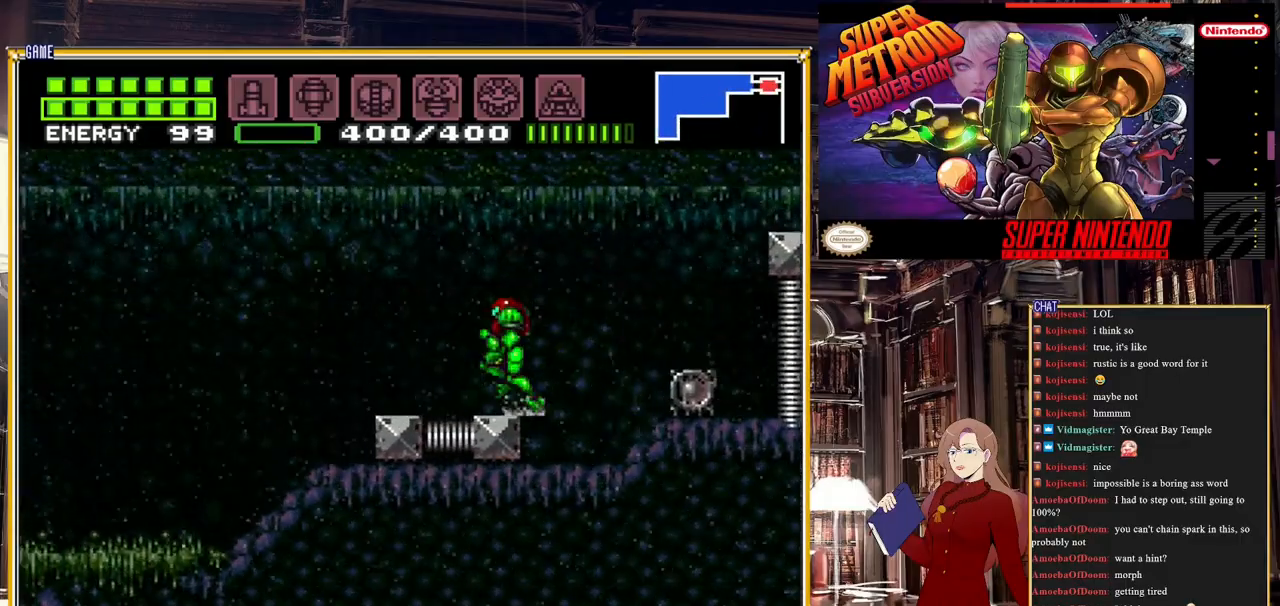
{"buttons": ["A", "B", "DPAD_LEFT"], "events": [[283, "A", "down"]]}